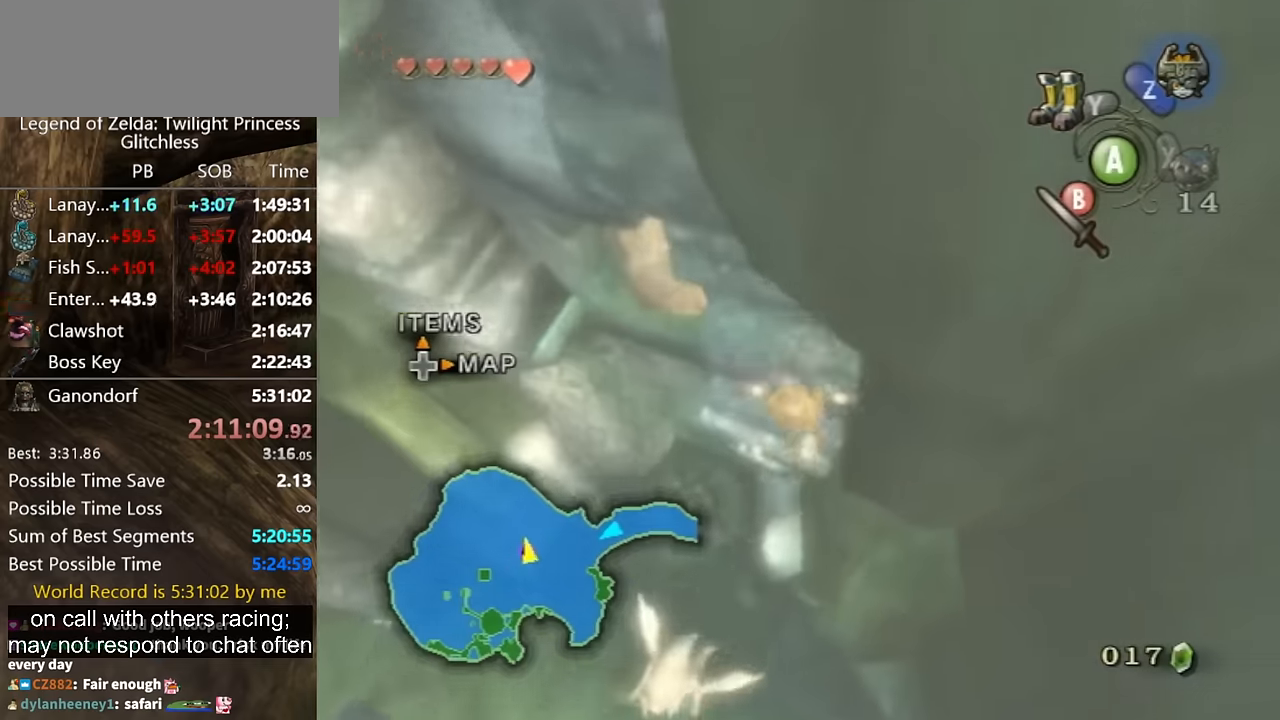
Gameplay with a controller (Nintendo layout); each line is a JSON object with the inputs held at the frame after it. "button_events" lists button changes between this image and that frame as [ms after this image, input, new state], when the widget could be followed in between (sticks are given only as held states). Not read: L2 L3 R1 R2 R3.
{"buttons": [], "left_stick": "center", "right_stick": "center", "button_events": []}
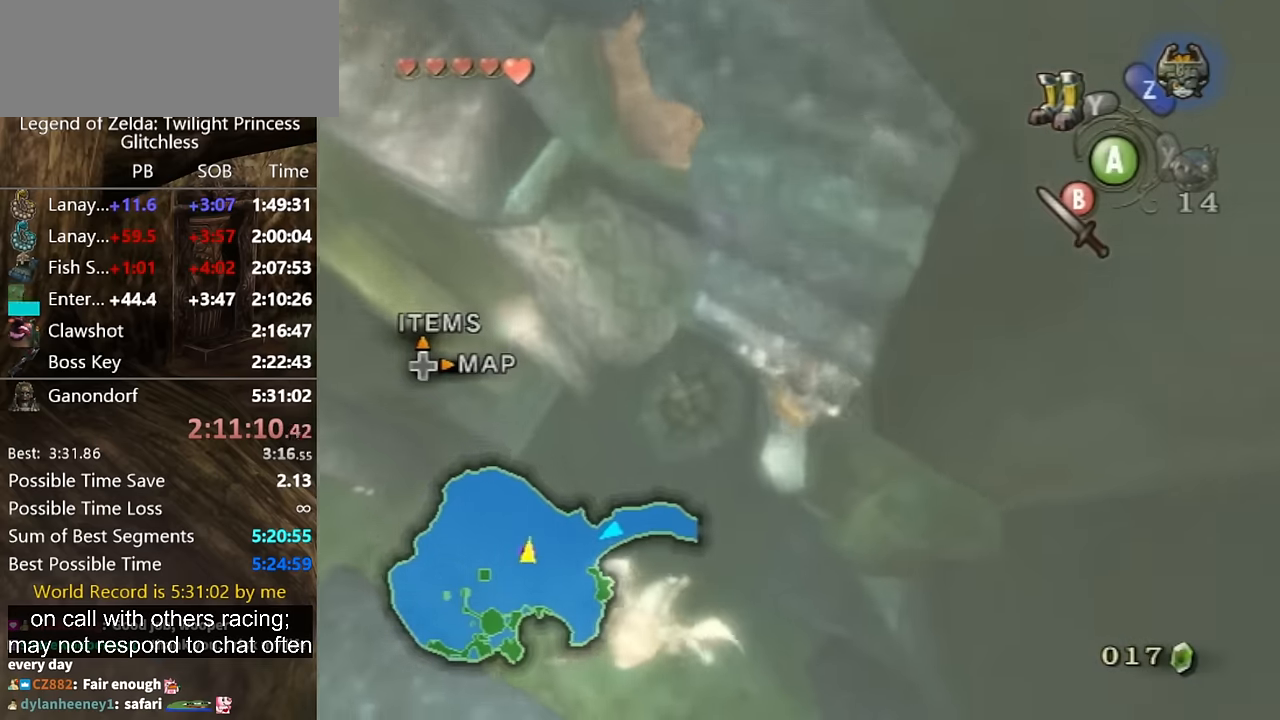
{"buttons": [], "left_stick": "center", "right_stick": "center", "button_events": []}
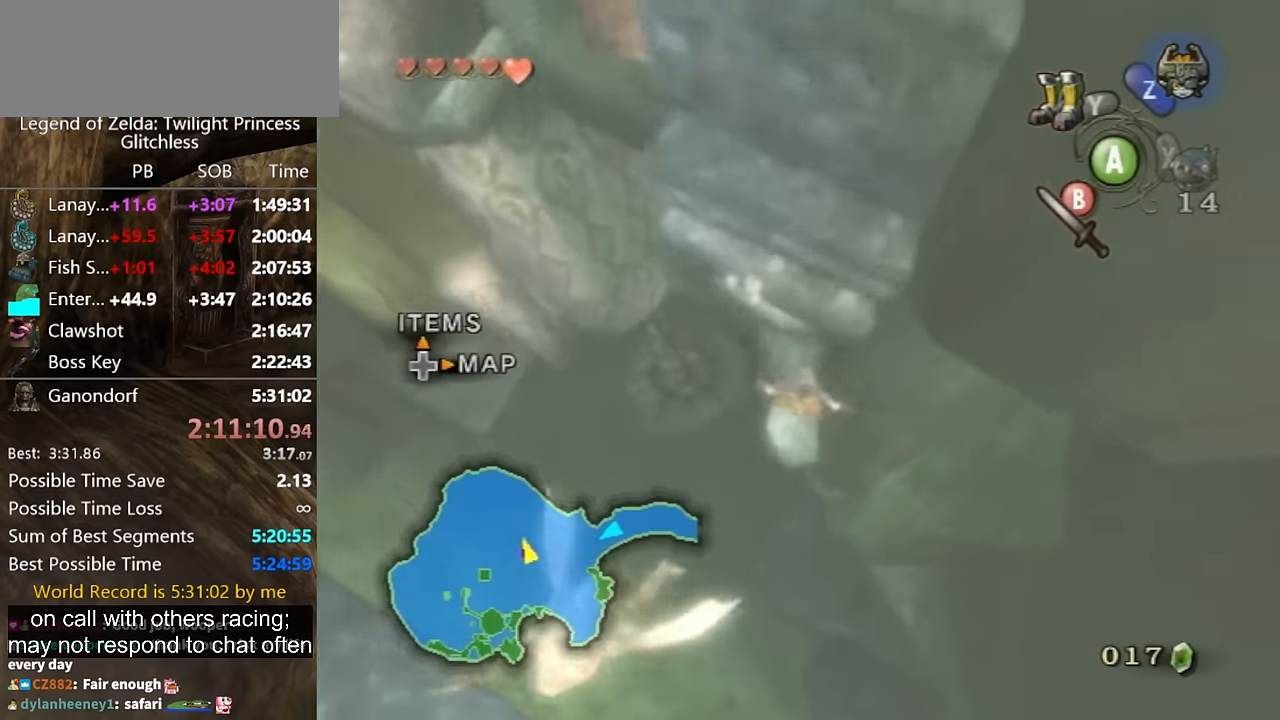
{"buttons": [], "left_stick": "up-left", "right_stick": "center", "button_events": []}
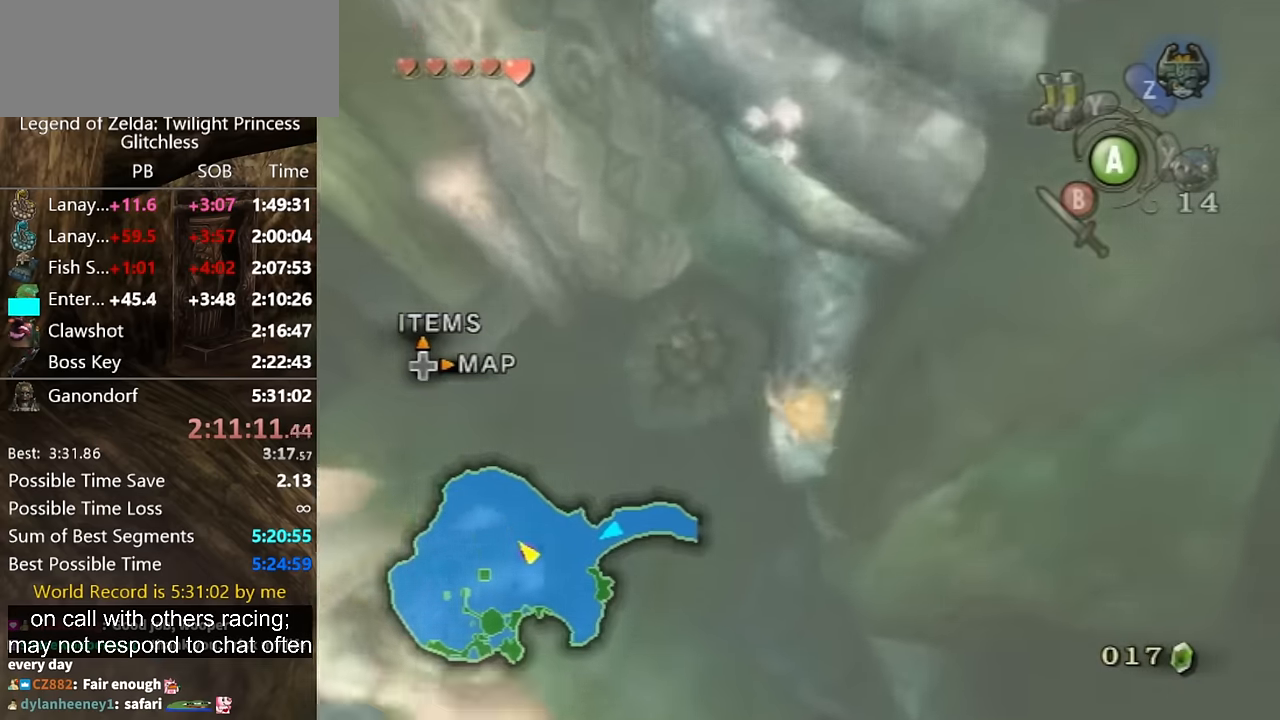
{"buttons": [], "left_stick": "center", "right_stick": "center", "button_events": []}
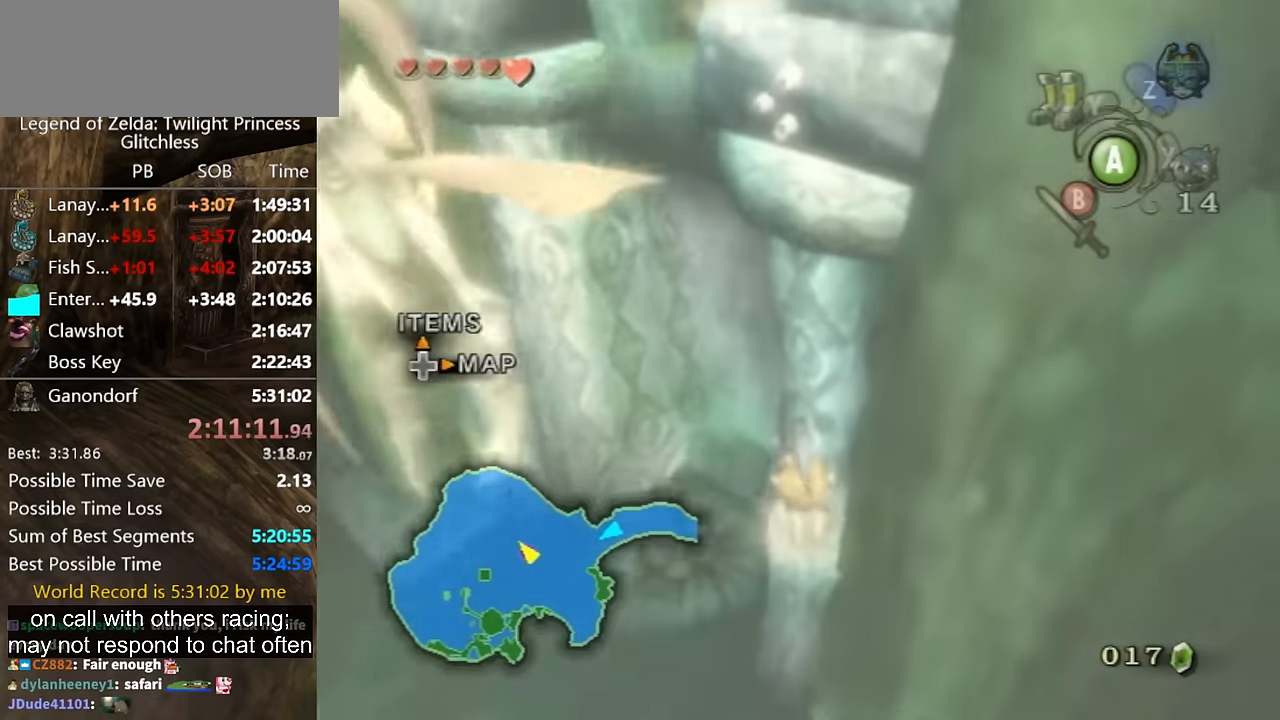
{"buttons": ["L1"], "left_stick": "center", "right_stick": "center", "button_events": [[367, "L1", "down"]]}
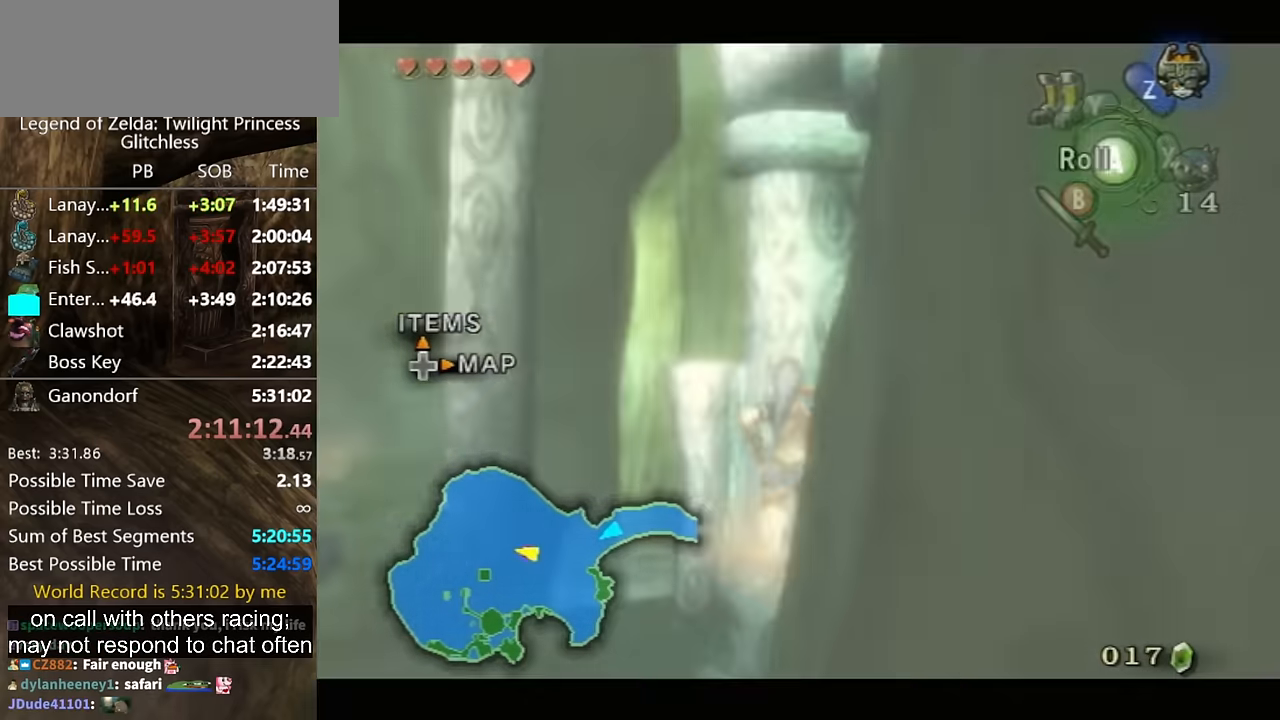
{"buttons": ["L1"], "left_stick": "center", "right_stick": "center", "button_events": []}
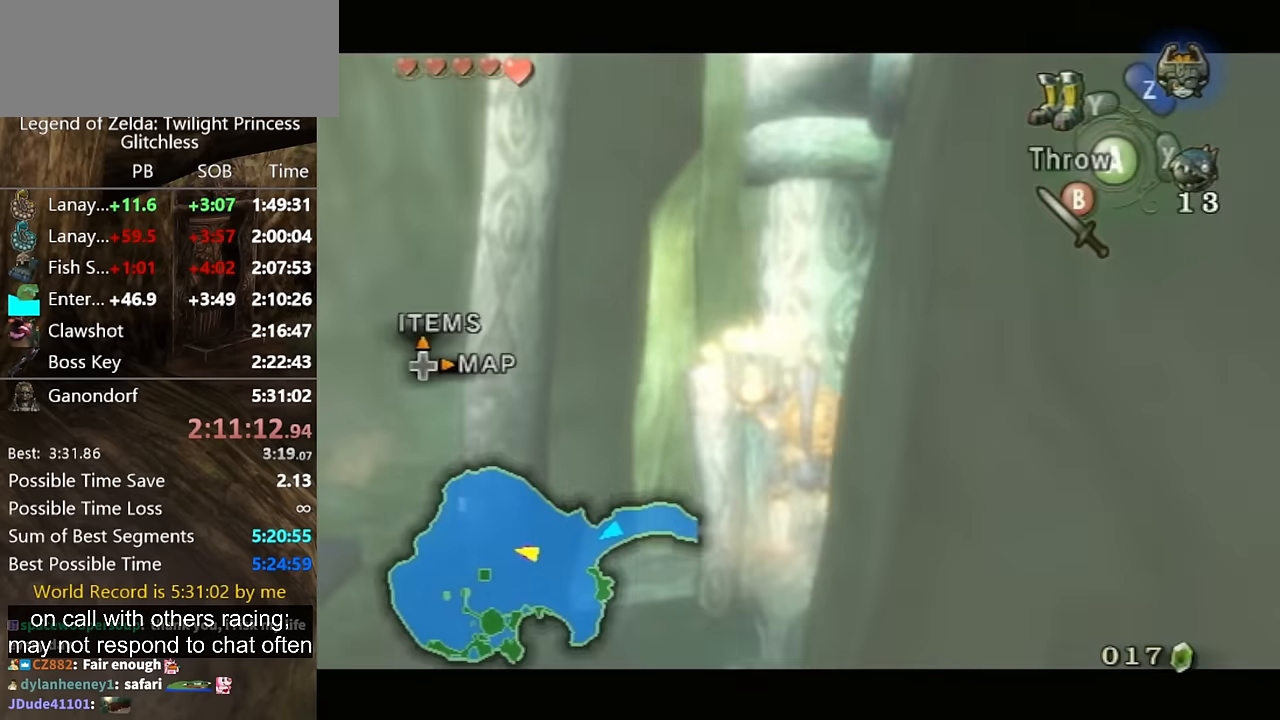
{"buttons": ["L1"], "left_stick": "center", "right_stick": "center", "button_events": [[166, "L1", "up"], [366, "L1", "down"]]}
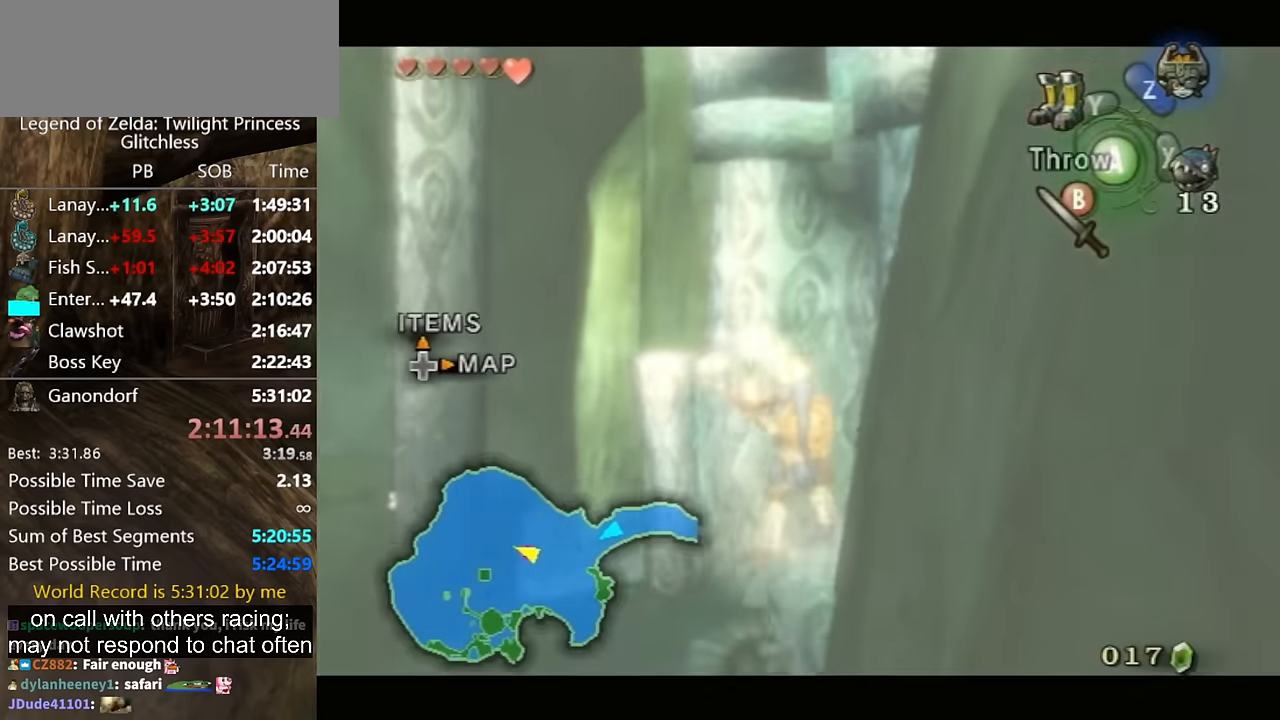
{"buttons": ["L1"], "left_stick": "center", "right_stick": "center", "button_events": []}
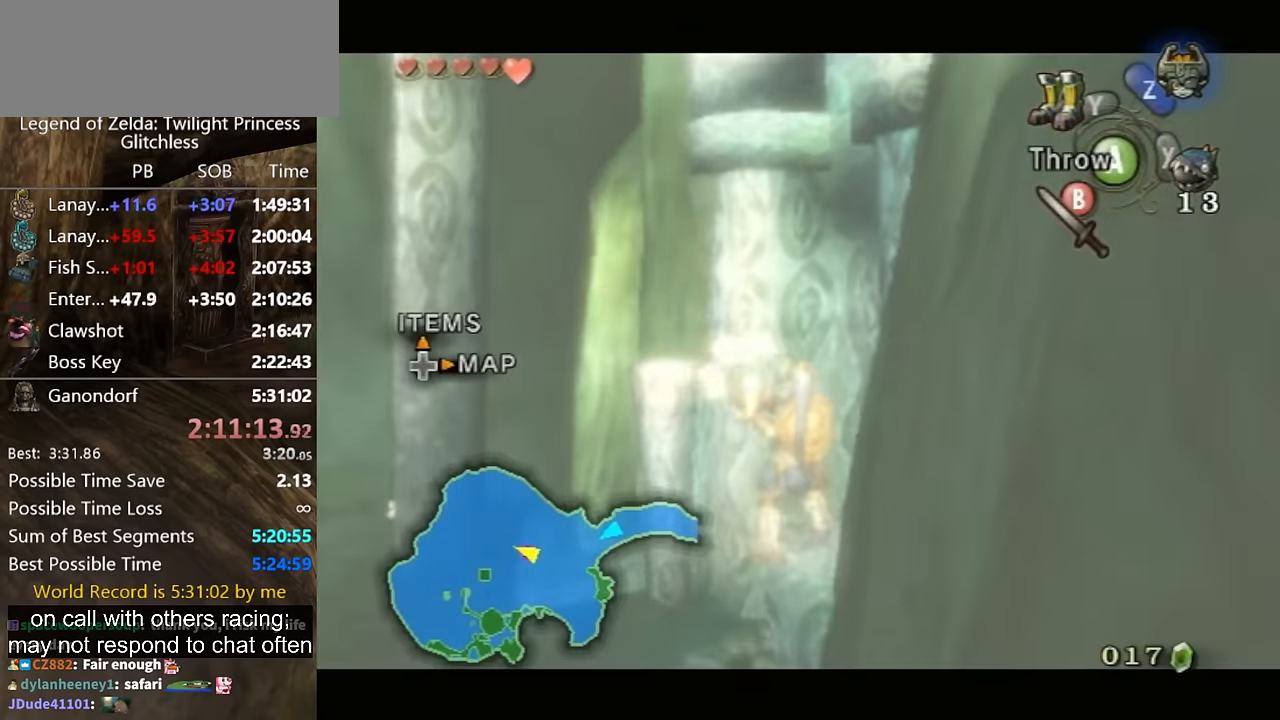
{"buttons": ["L1"], "left_stick": "center", "right_stick": "center", "button_events": [[166, "L1", "up"], [333, "L1", "down"]]}
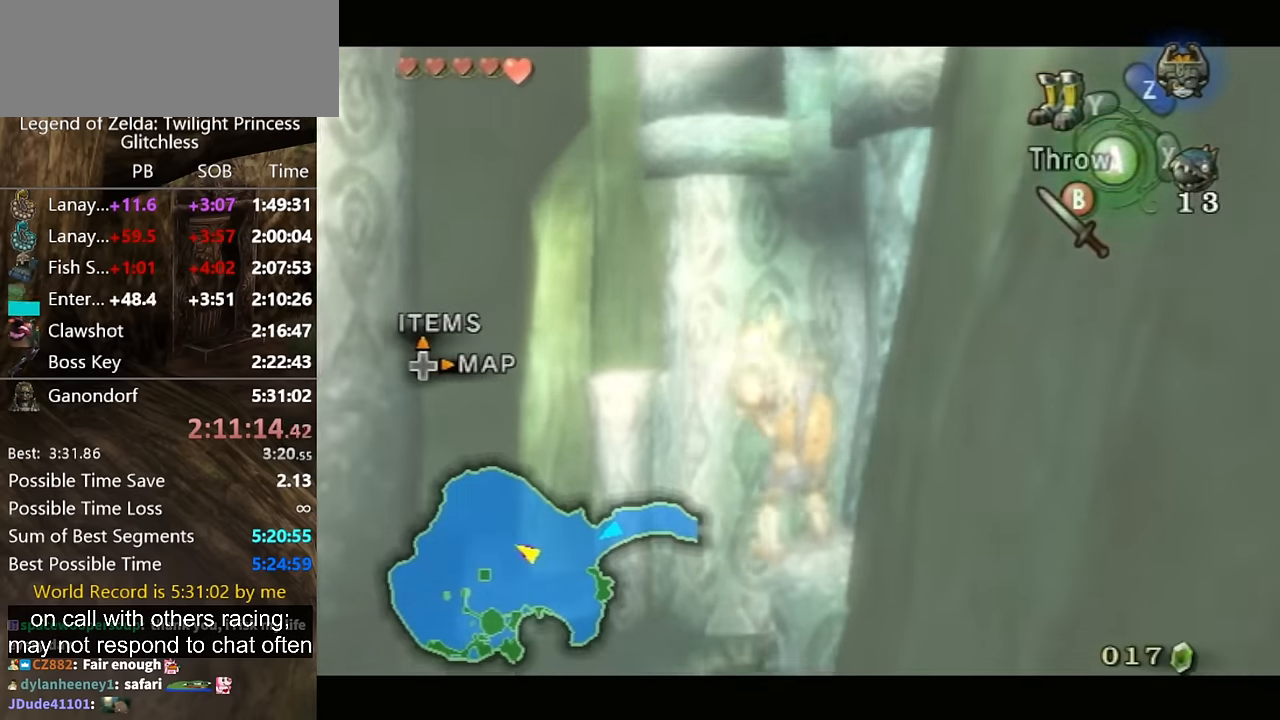
{"buttons": ["L1"], "left_stick": "down-right", "right_stick": "center", "button_events": []}
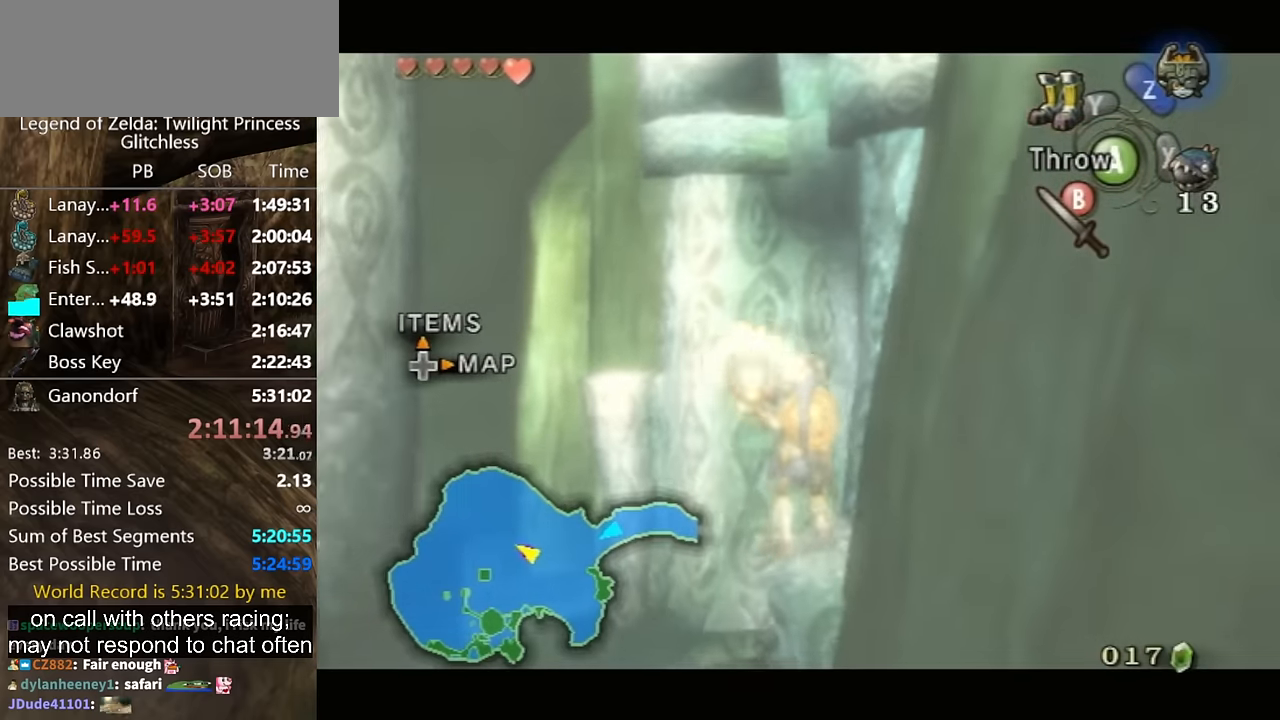
{"buttons": ["L1"], "left_stick": "center", "right_stick": "center", "button_events": []}
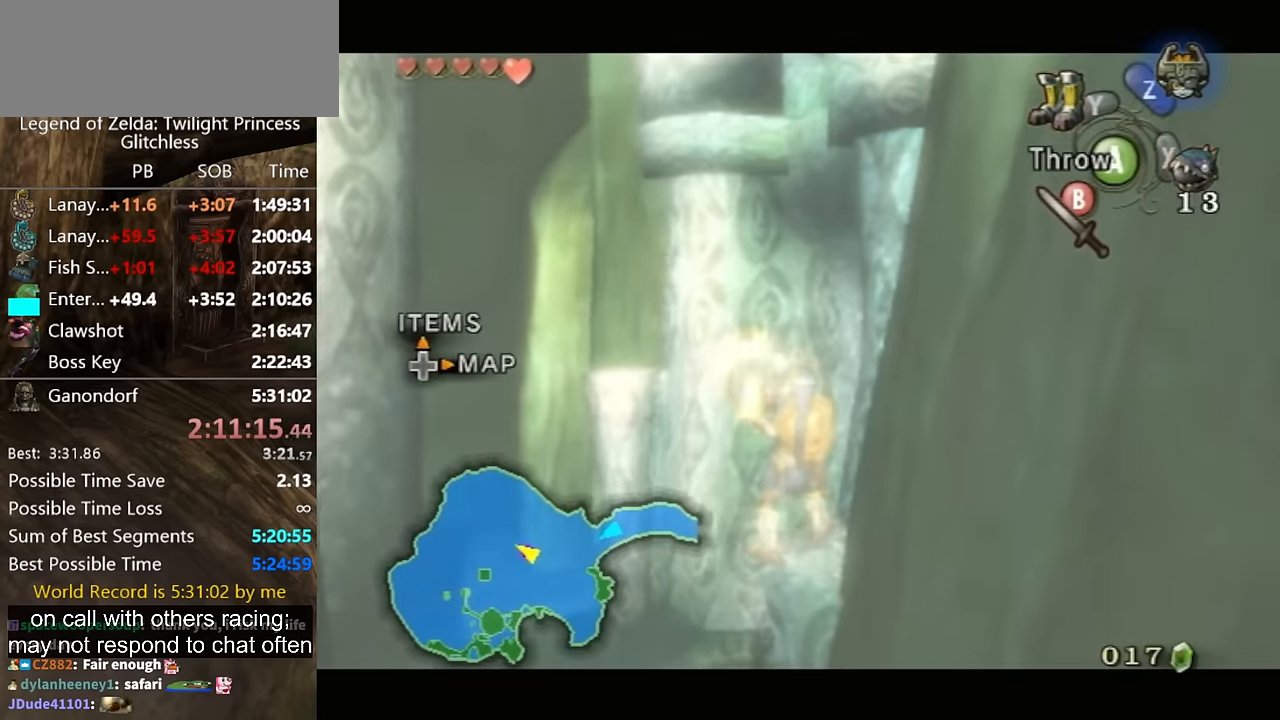
{"buttons": ["L1"], "left_stick": "center", "right_stick": "center", "button_events": []}
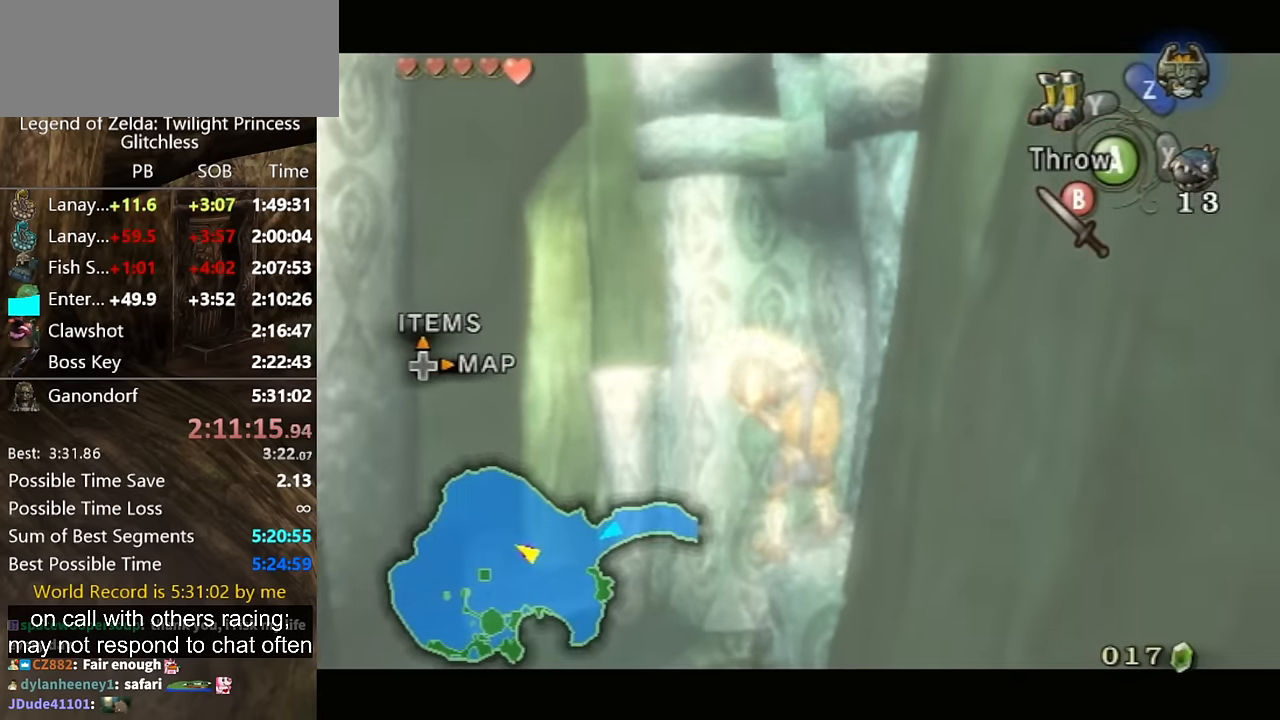
{"buttons": ["L1"], "left_stick": "center", "right_stick": "center", "button_events": []}
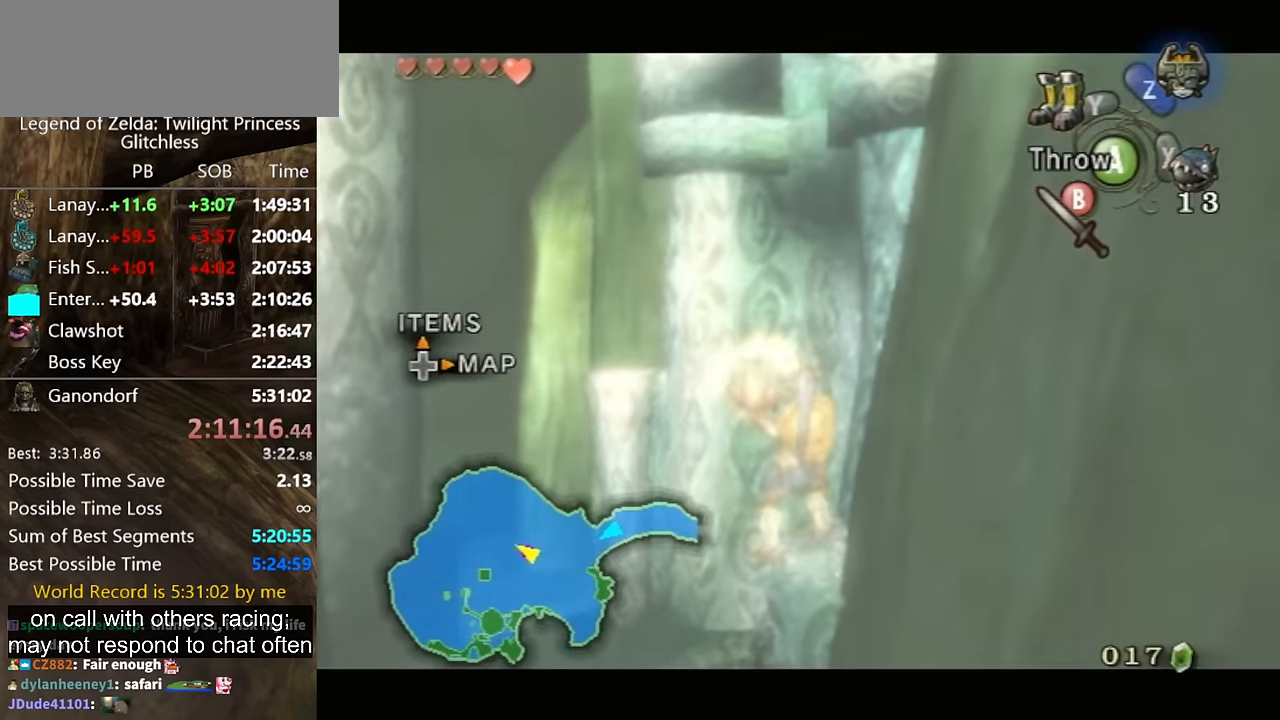
{"buttons": ["L1"], "left_stick": "center", "right_stick": "center", "button_events": []}
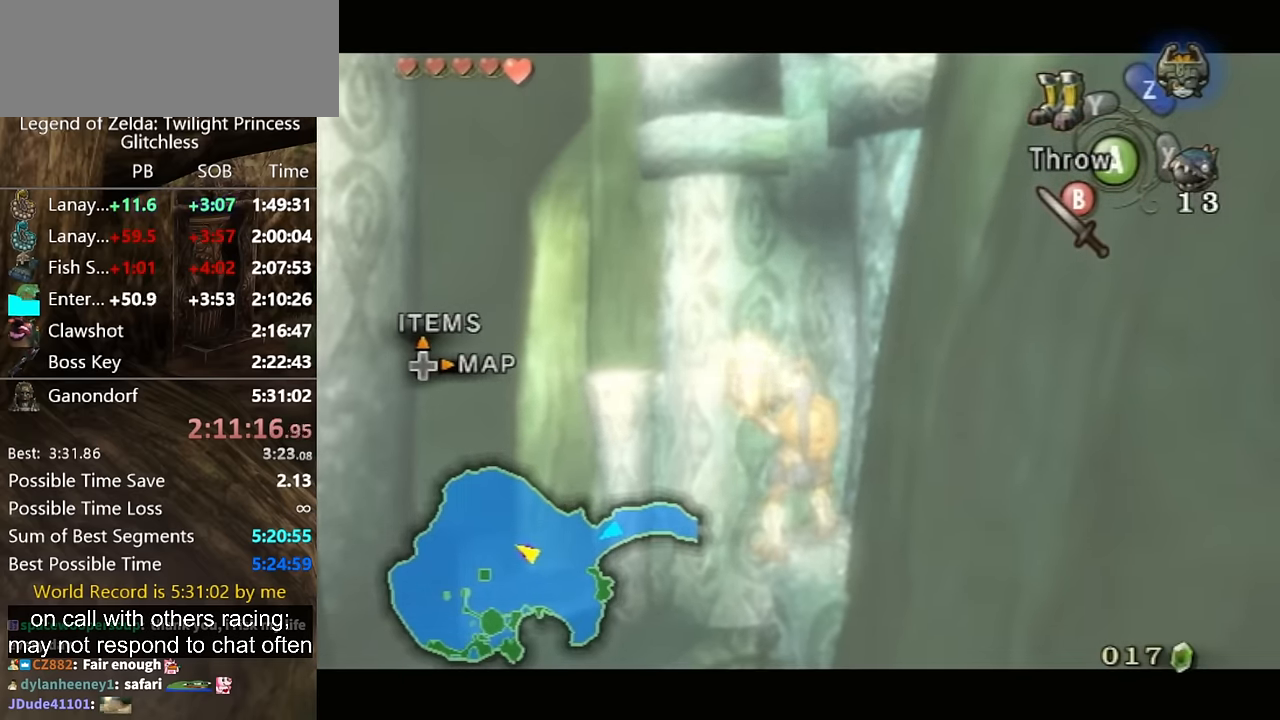
{"buttons": ["L1"], "left_stick": "center", "right_stick": "center", "button_events": [[100, "A", "down"], [200, "A", "up"]]}
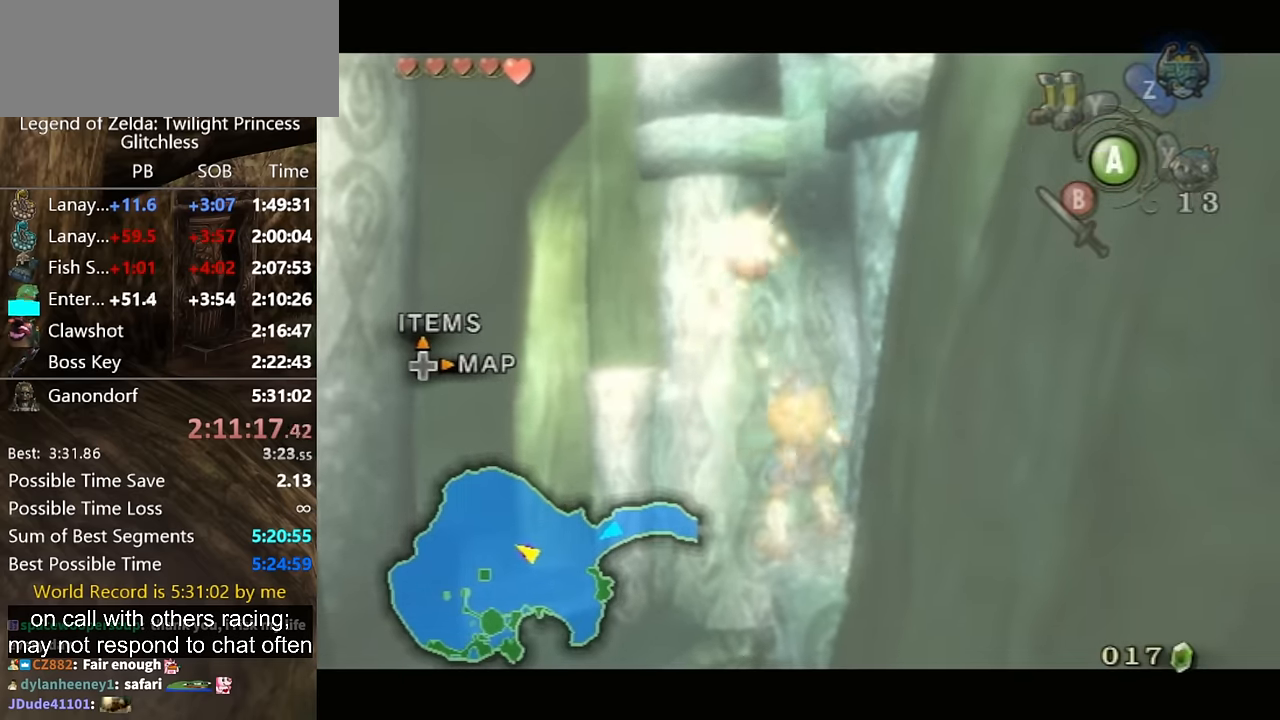
{"buttons": [], "left_stick": "center", "right_stick": "center", "button_events": [[333, "L1", "up"]]}
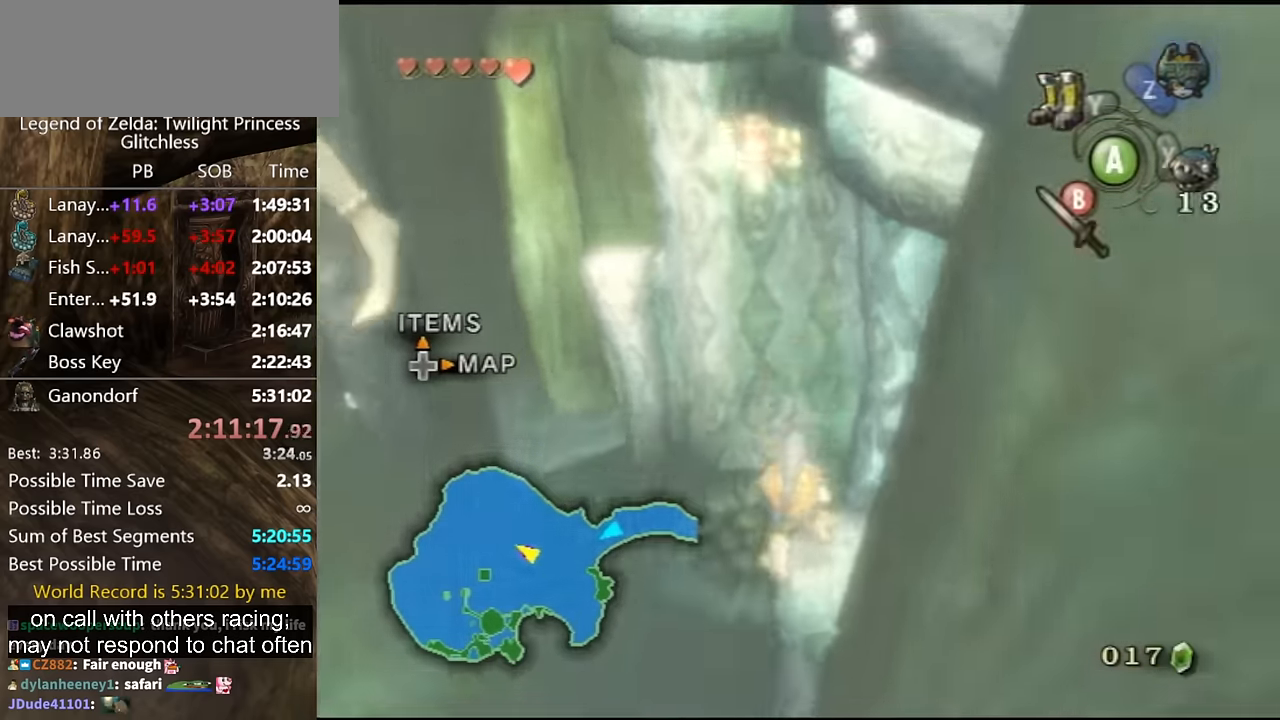
{"buttons": [], "left_stick": "center", "right_stick": "center", "button_events": [[200, "Y", "down"], [267, "Y", "up"]]}
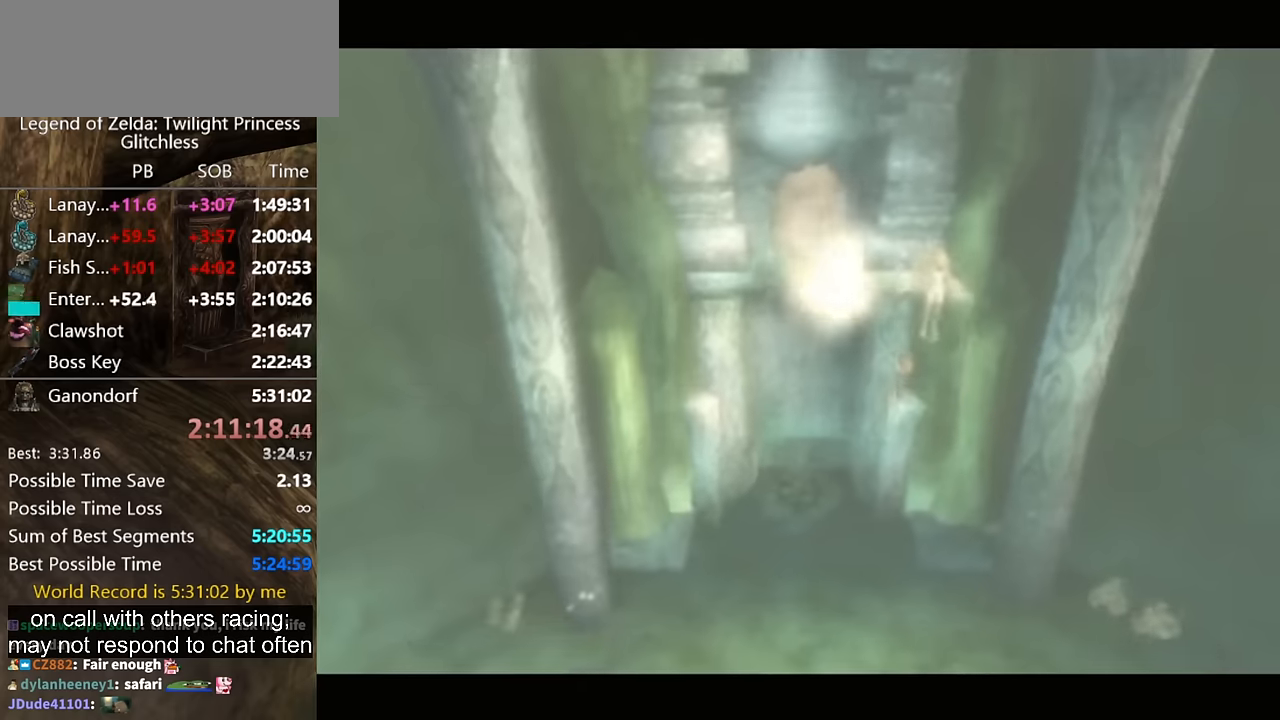
{"buttons": [], "left_stick": "center", "right_stick": "center", "button_events": []}
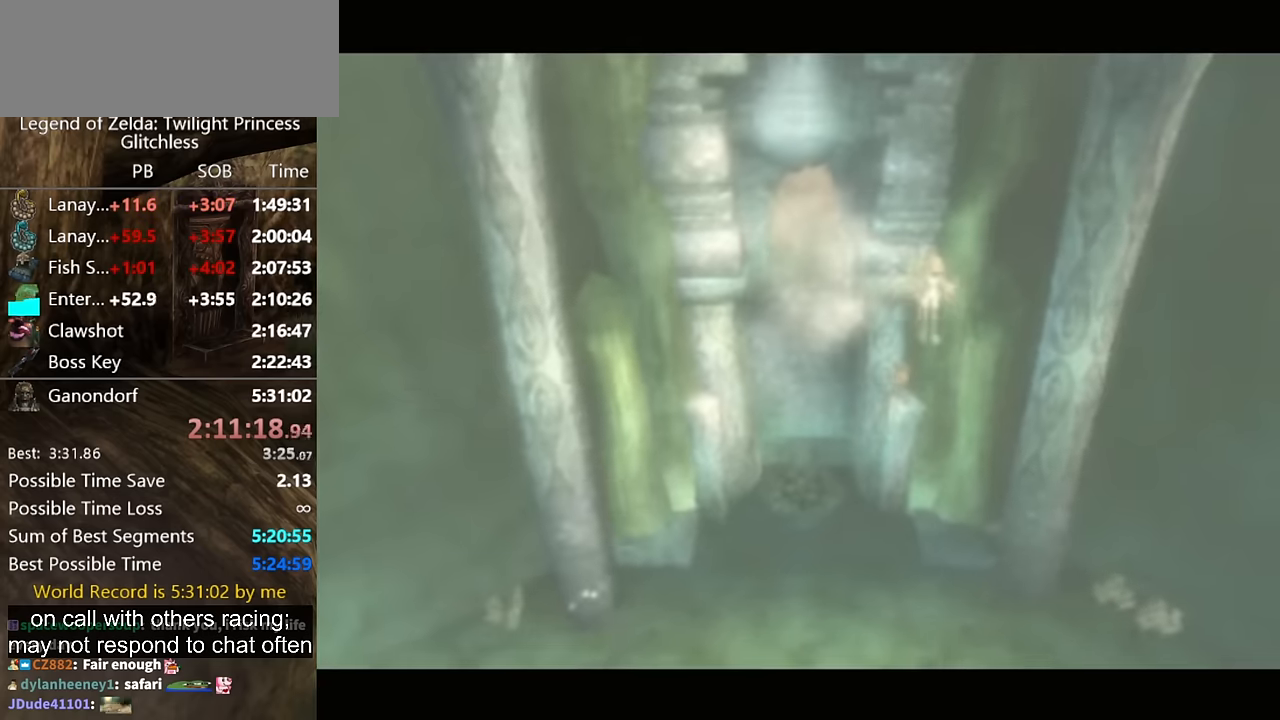
{"buttons": ["A"], "left_stick": "center", "right_stick": "center", "button_events": [[334, "A", "down"], [400, "A", "up"], [500, "A", "down"]]}
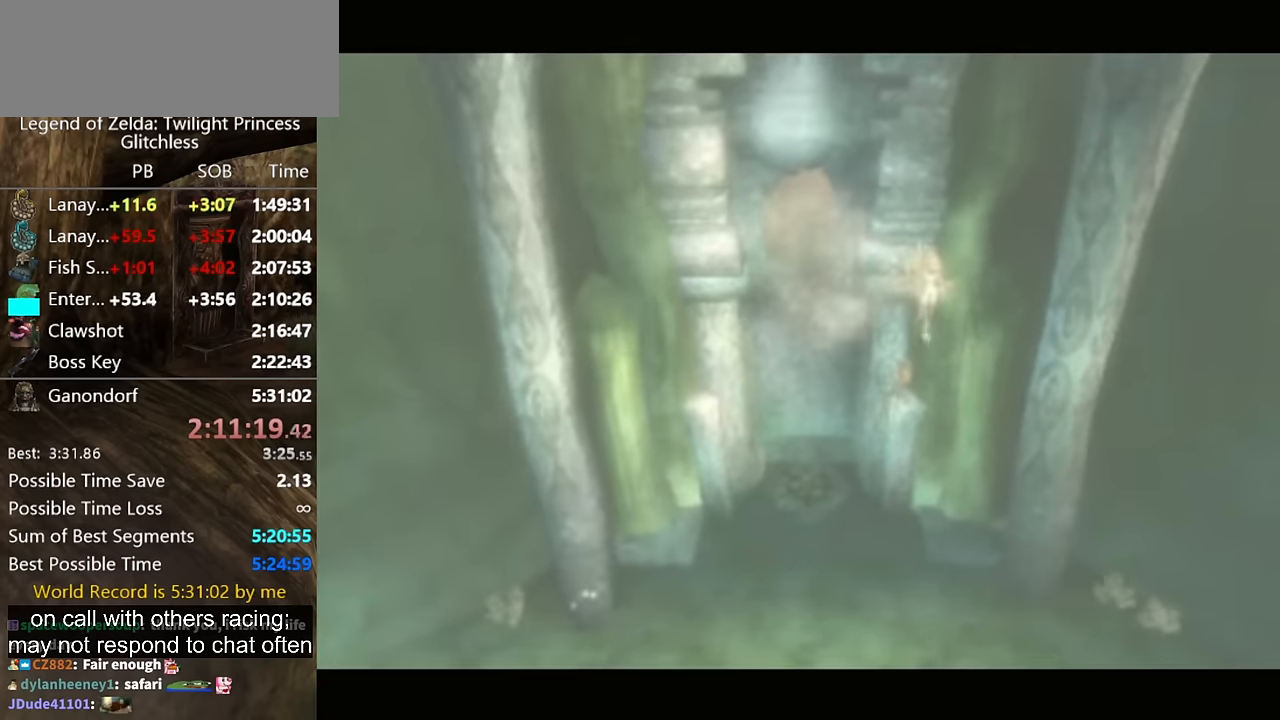
{"buttons": ["A"], "left_stick": "center", "right_stick": "center", "button_events": [[67, "A", "up"], [134, "A", "down"], [234, "A", "up"], [300, "A", "down"], [400, "A", "up"], [500, "A", "down"]]}